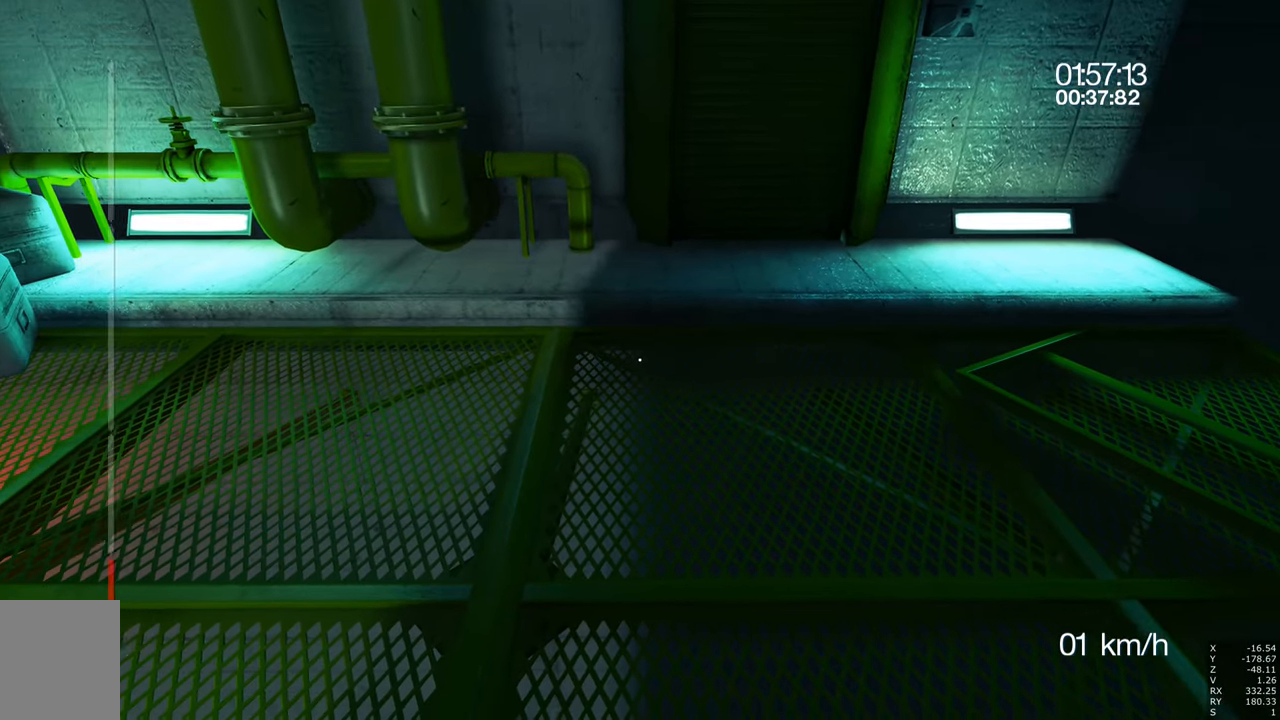
Gameplay with keyboard and mouse; each line is a JSON object with the keys and mouse buttons held at the frame after it. "events" lists presses ("down") and releases ("up") of "a", "c", "ctrl", "d", "e", "escape", "f", "q", "s", "shift", "tab", "w", "z", "mouse_left" and "mouse_right" between this image and that frame as [ms after this image, input, new state], when the widget could be followed in between. "mouse_left", "mouse_right" = the "left", "right" buttons of the "mouse" list. No other keys are recorded. Mouse movement is not recorded. Not read: other_keys.
{"keys": [], "mouse": [], "events": []}
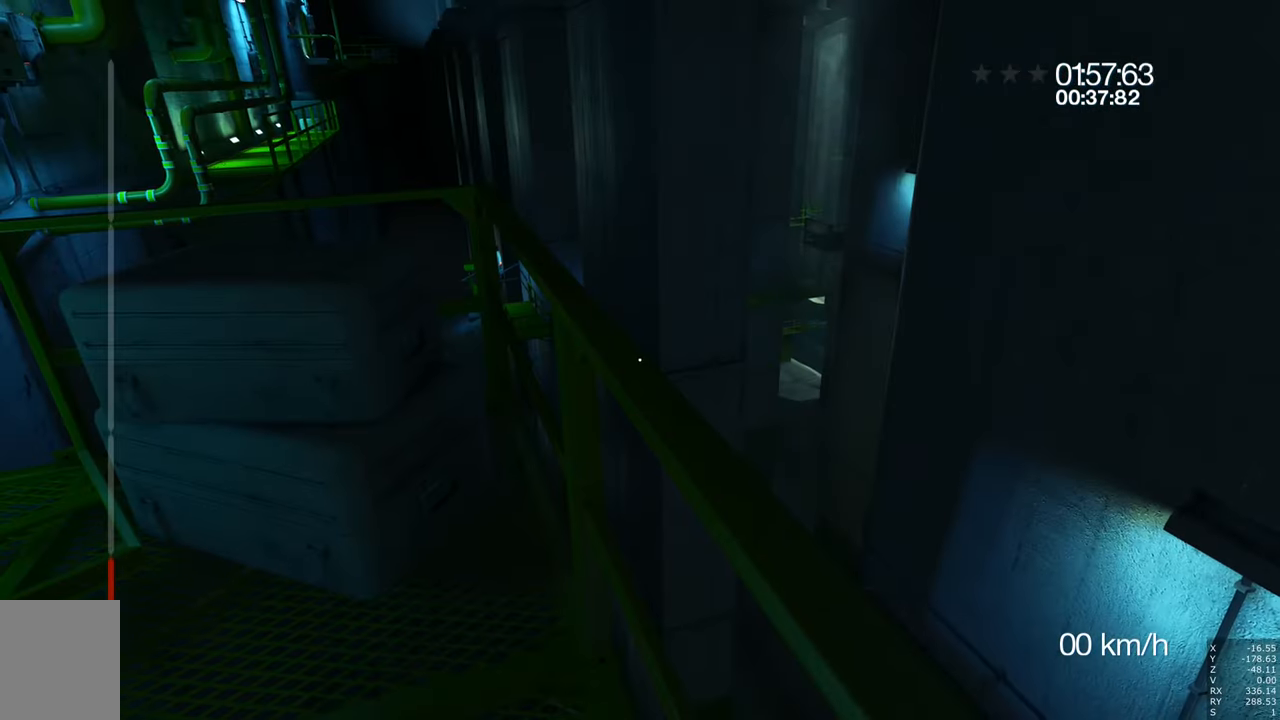
{"keys": [], "mouse": [], "events": []}
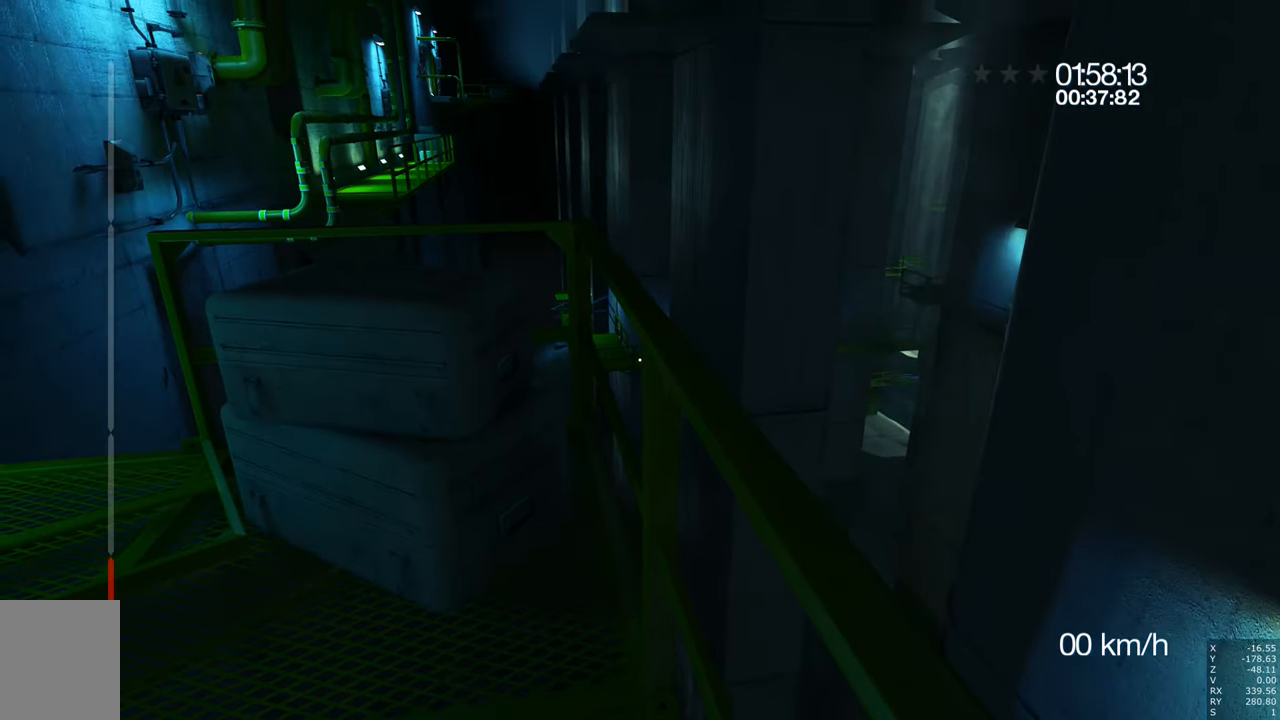
{"keys": [], "mouse": [], "events": [[166, "d", "down"], [350, "d", "up"]]}
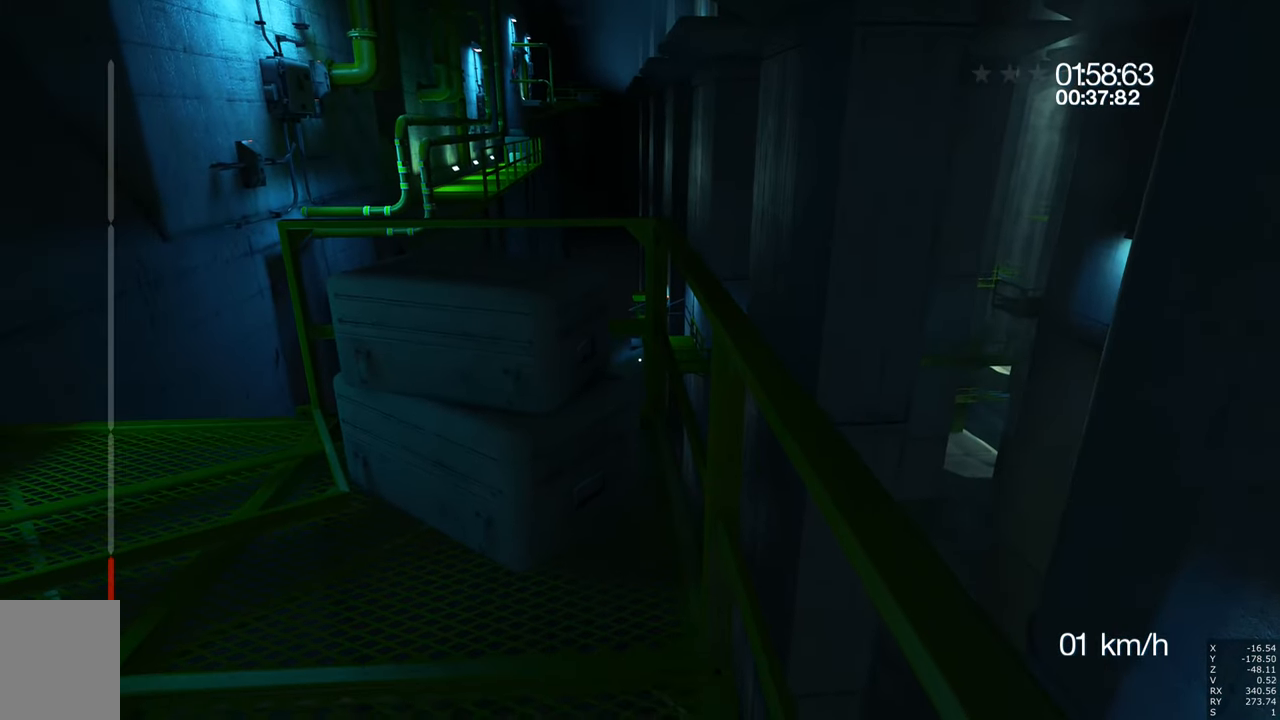
{"keys": [], "mouse": [], "events": [[316, "w", "down"], [466, "w", "up"]]}
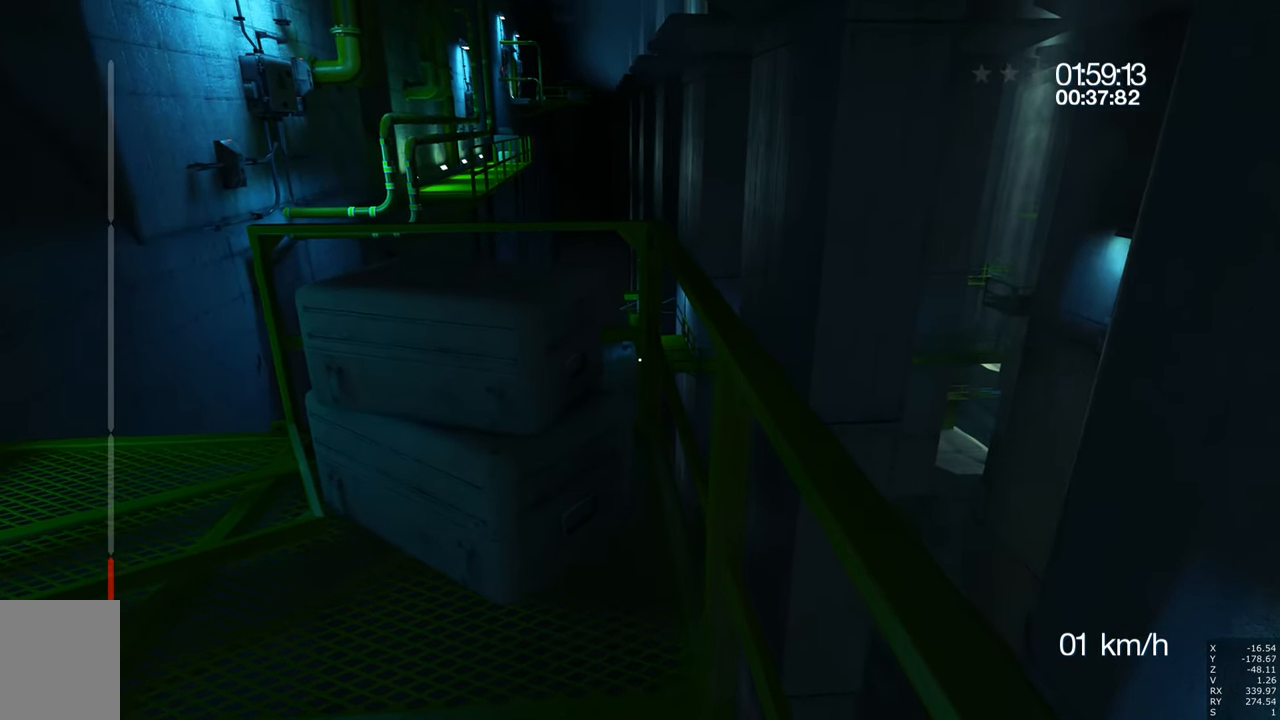
{"keys": [], "mouse": [], "events": [[283, "w", "down"], [433, "w", "up"]]}
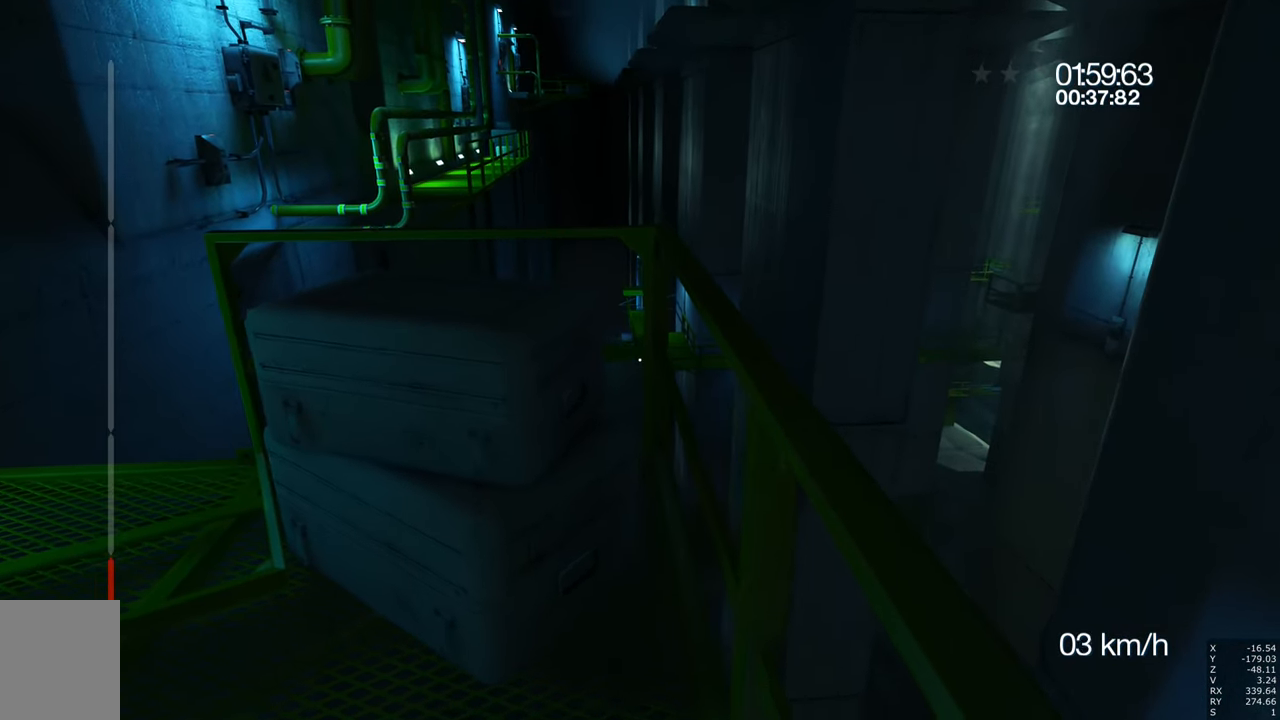
{"keys": [], "mouse": [], "events": []}
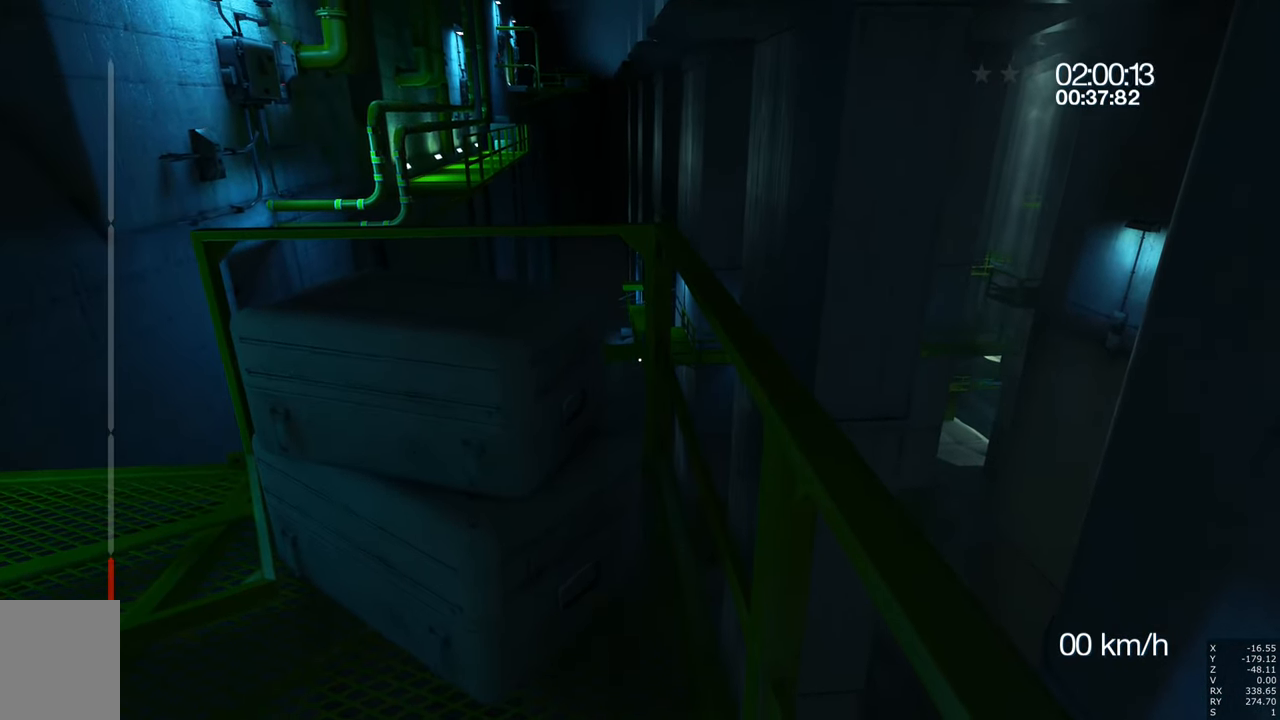
{"keys": [], "mouse": [], "events": []}
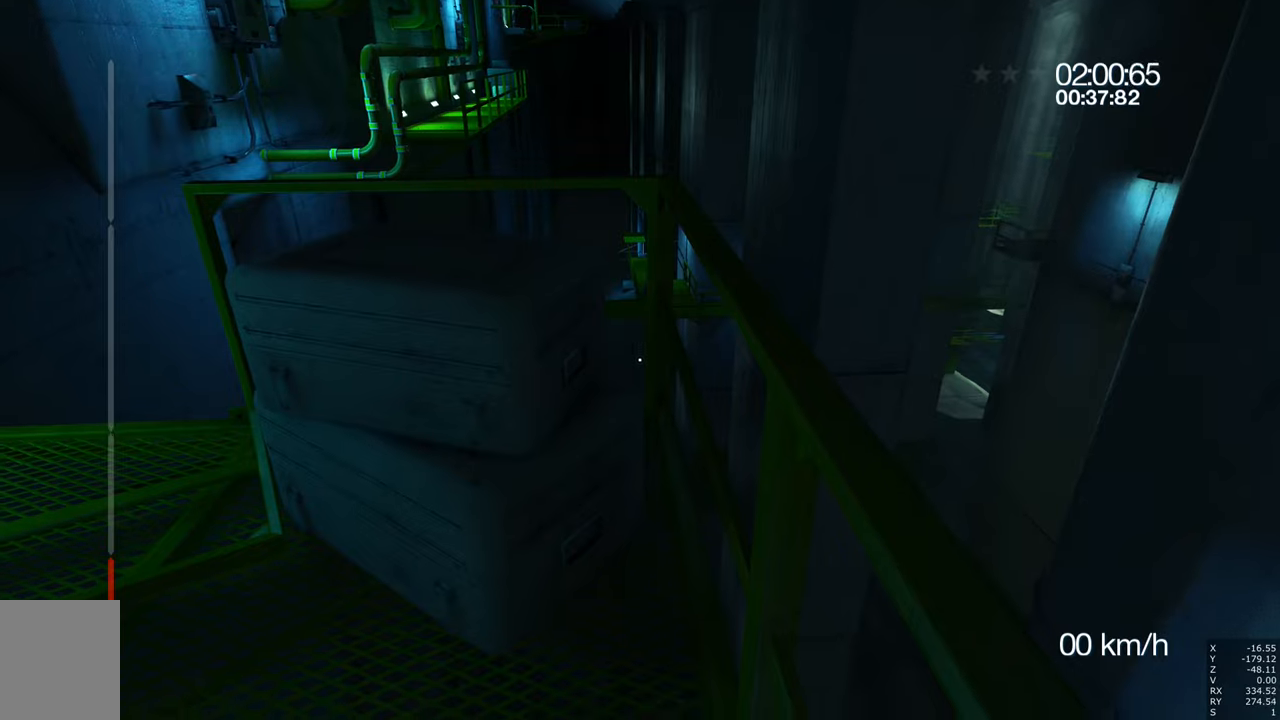
{"keys": [], "mouse": [], "events": []}
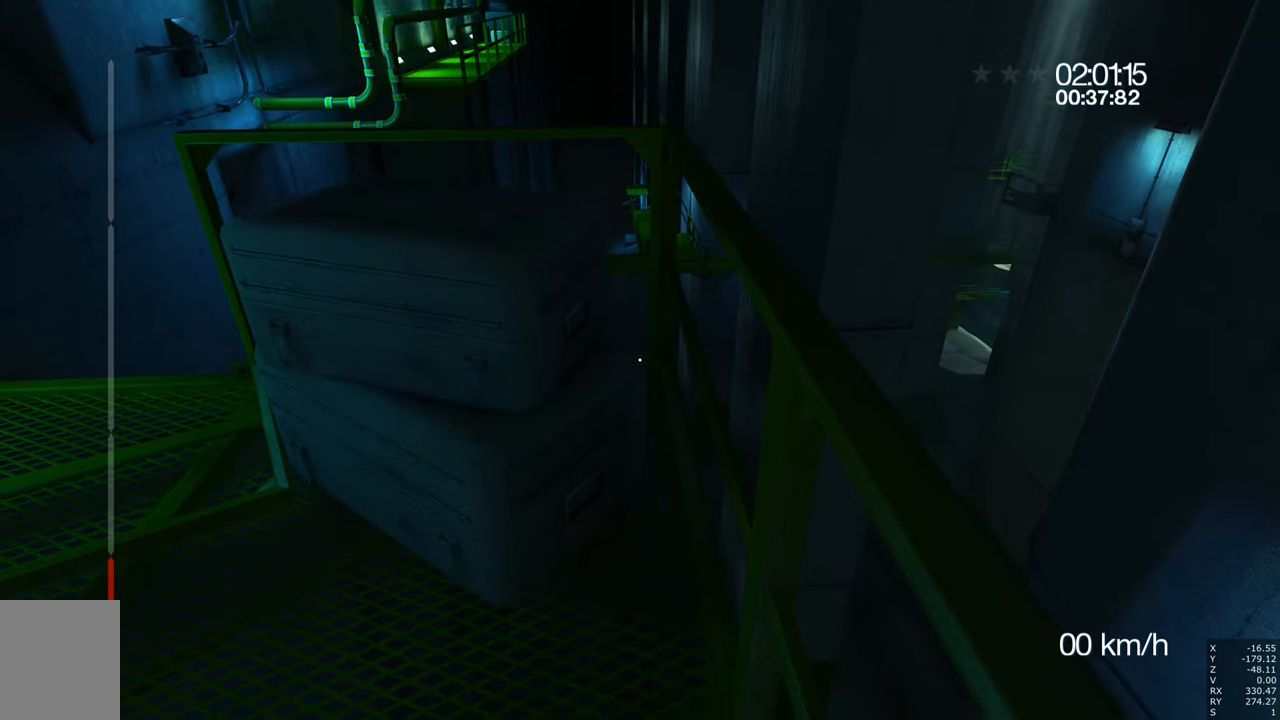
{"keys": [], "mouse": [], "events": []}
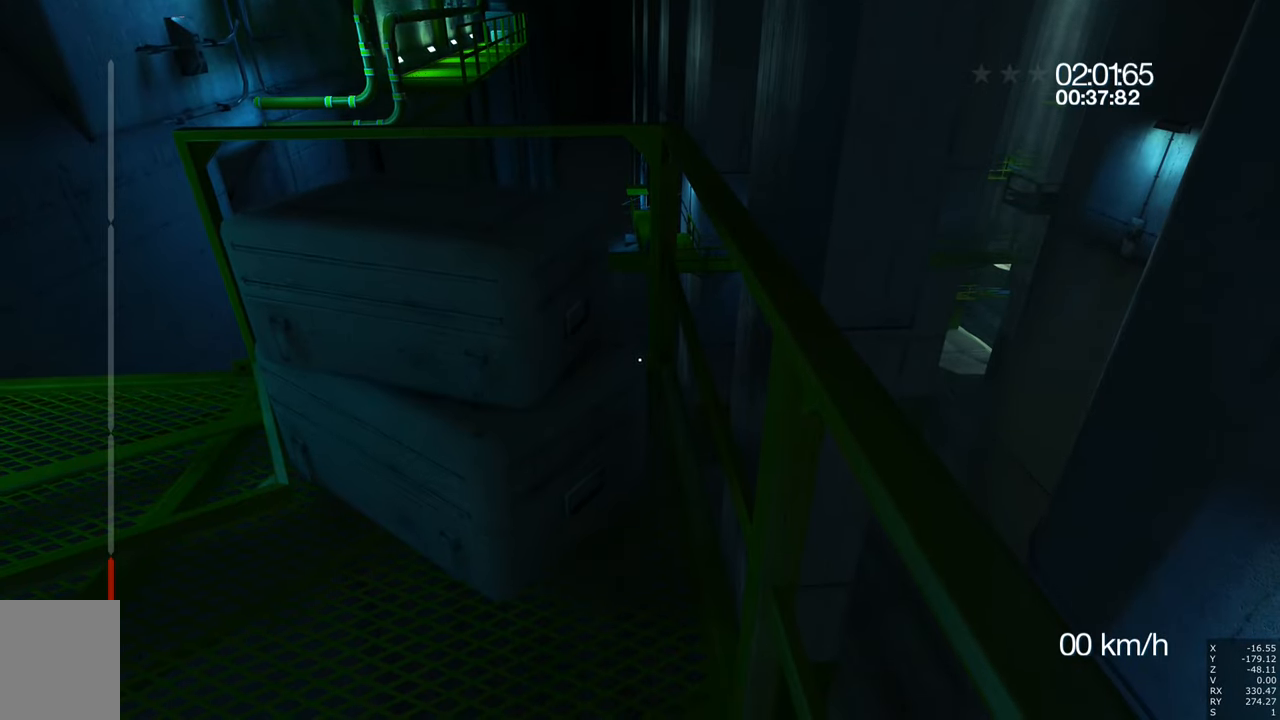
{"keys": [], "mouse": [], "events": []}
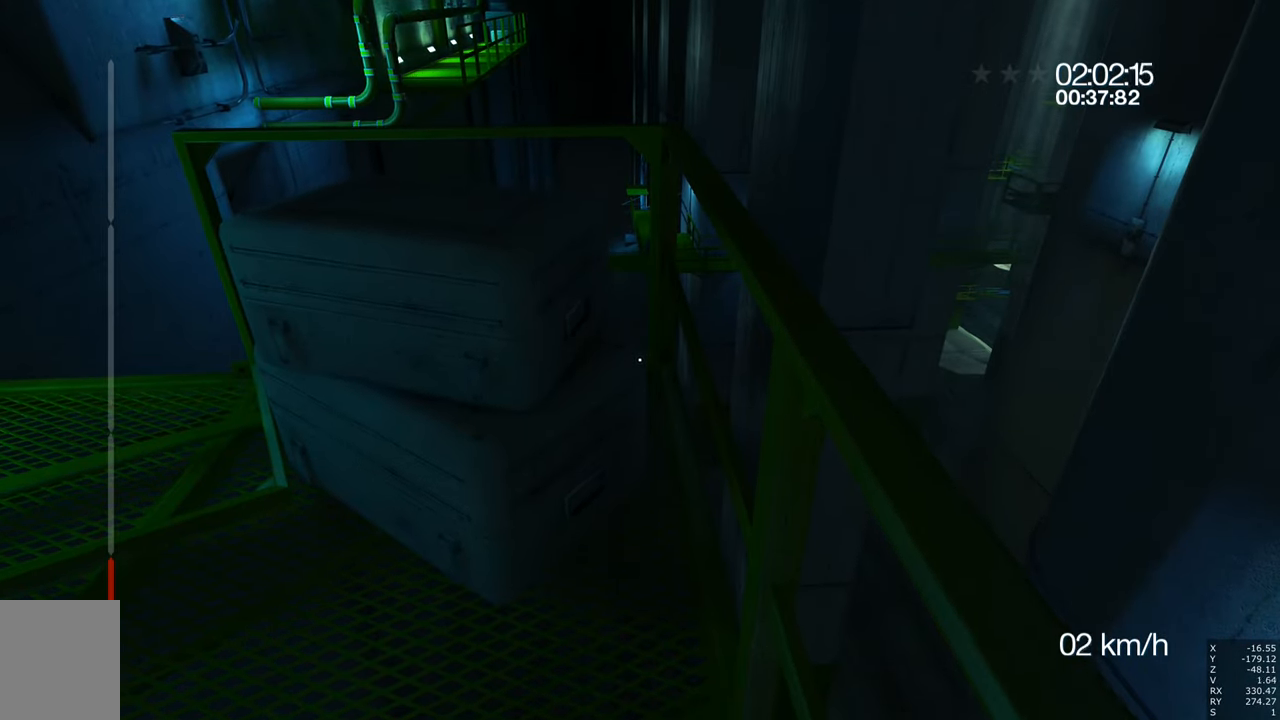
{"keys": ["w"], "mouse": [], "events": [[33, "w", "down"], [183, "w", "up"], [500, "w", "down"]]}
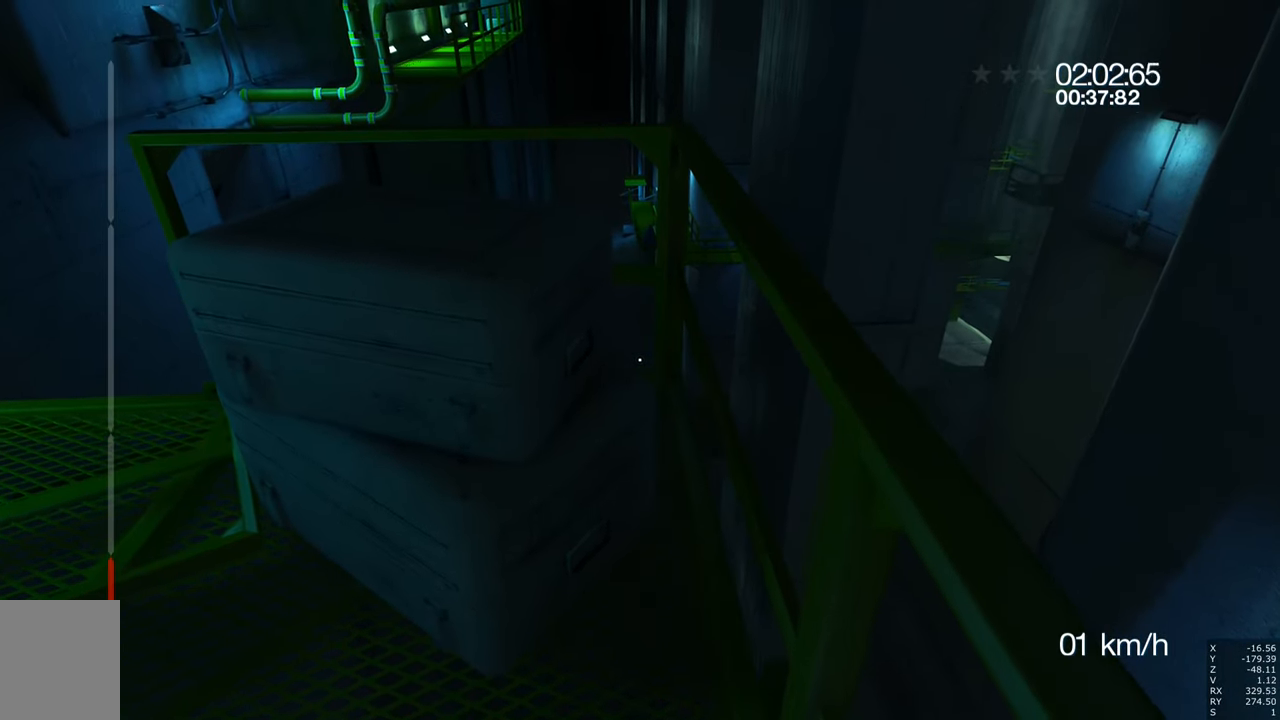
{"keys": ["d"], "mouse": [], "events": [[150, "w", "up"], [433, "d", "down"]]}
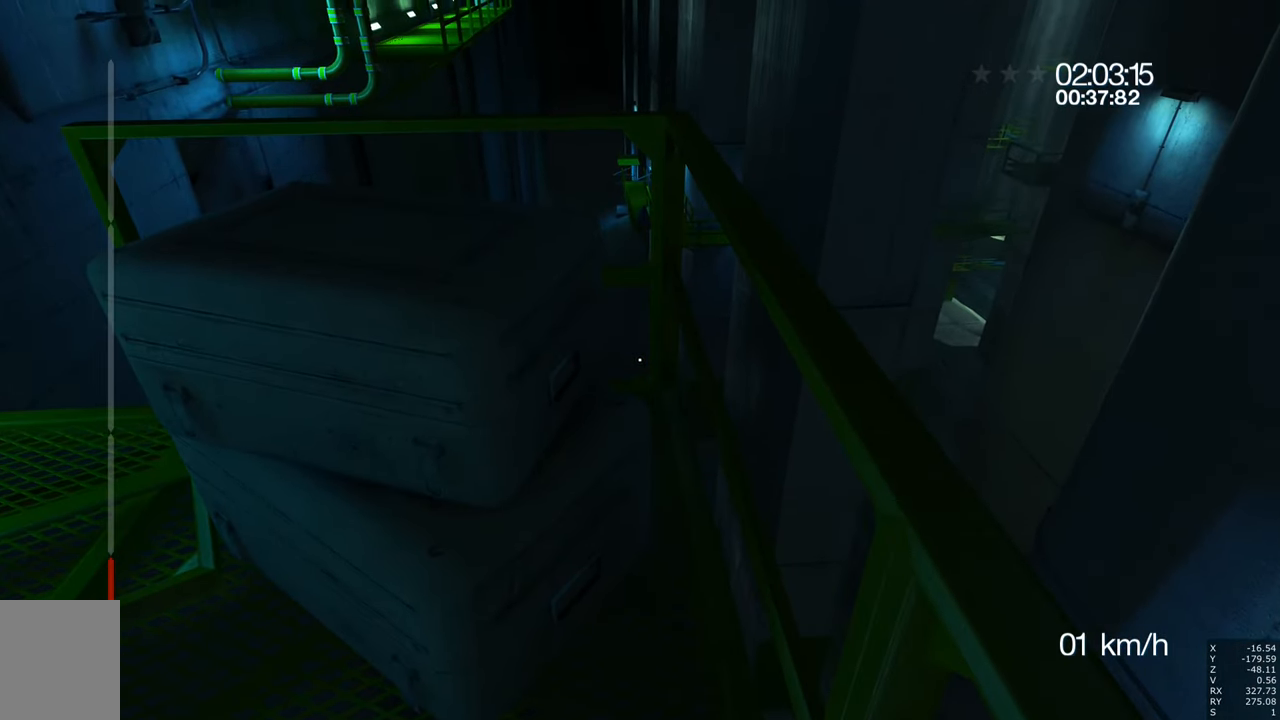
{"keys": [], "mouse": [], "events": [[66, "d", "up"], [450, "s", "down"], [500, "s", "up"]]}
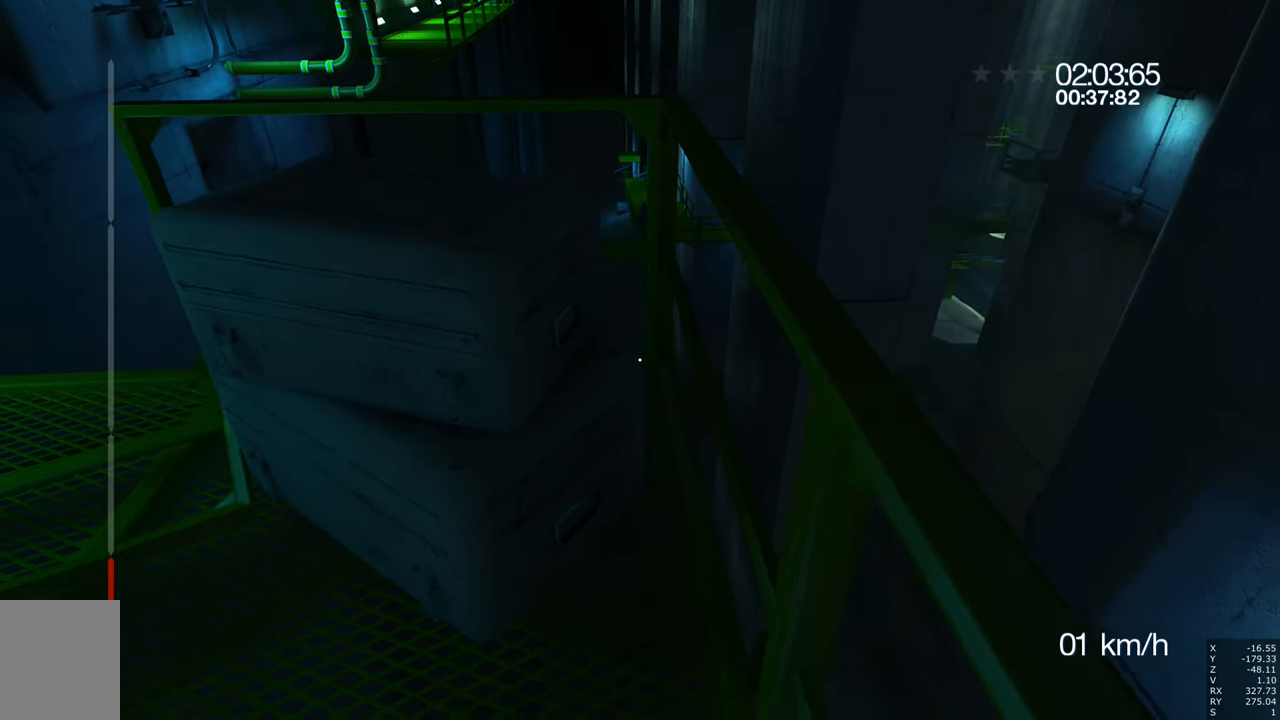
{"keys": [], "mouse": [], "events": []}
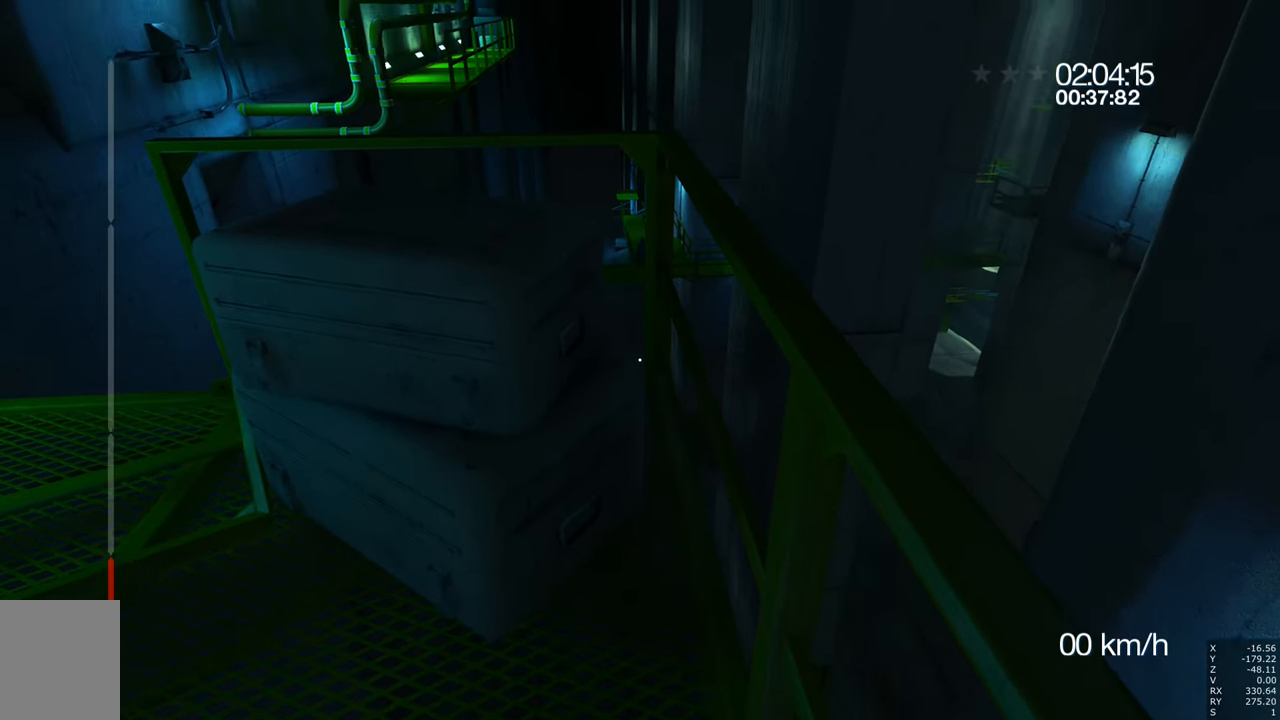
{"keys": [], "mouse": [], "events": []}
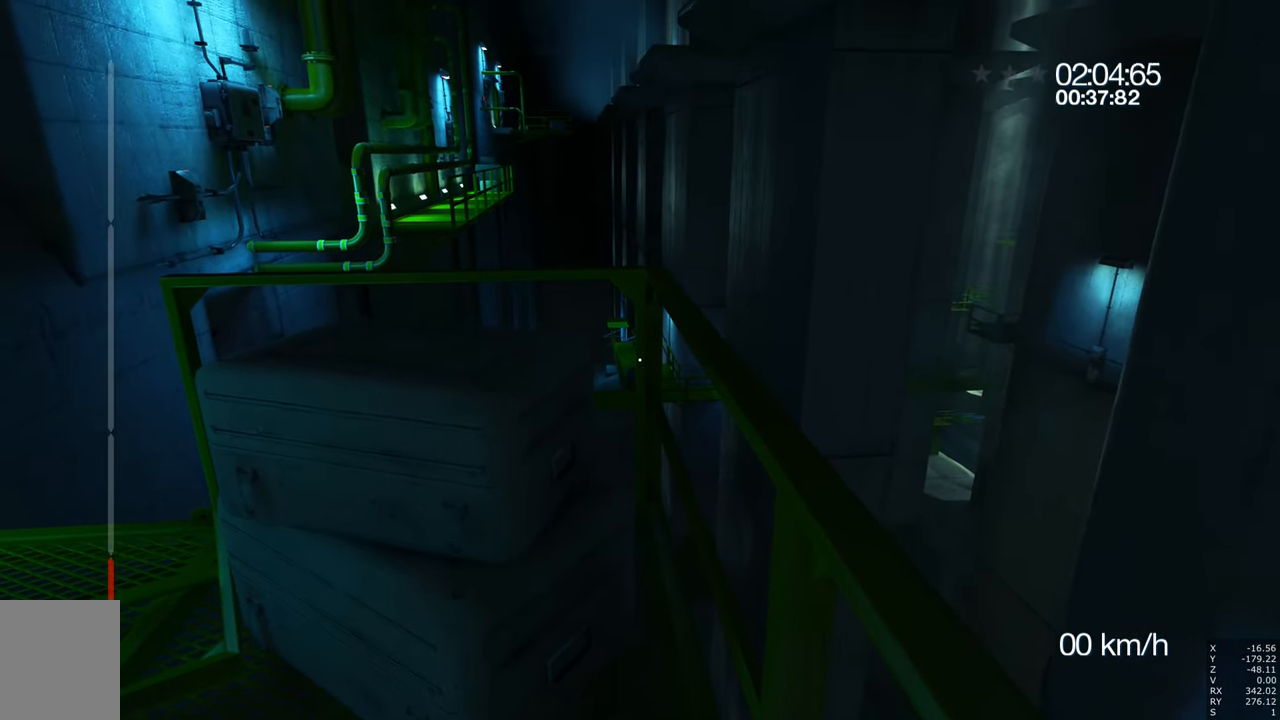
{"keys": ["w"], "mouse": [], "events": [[500, "w", "down"]]}
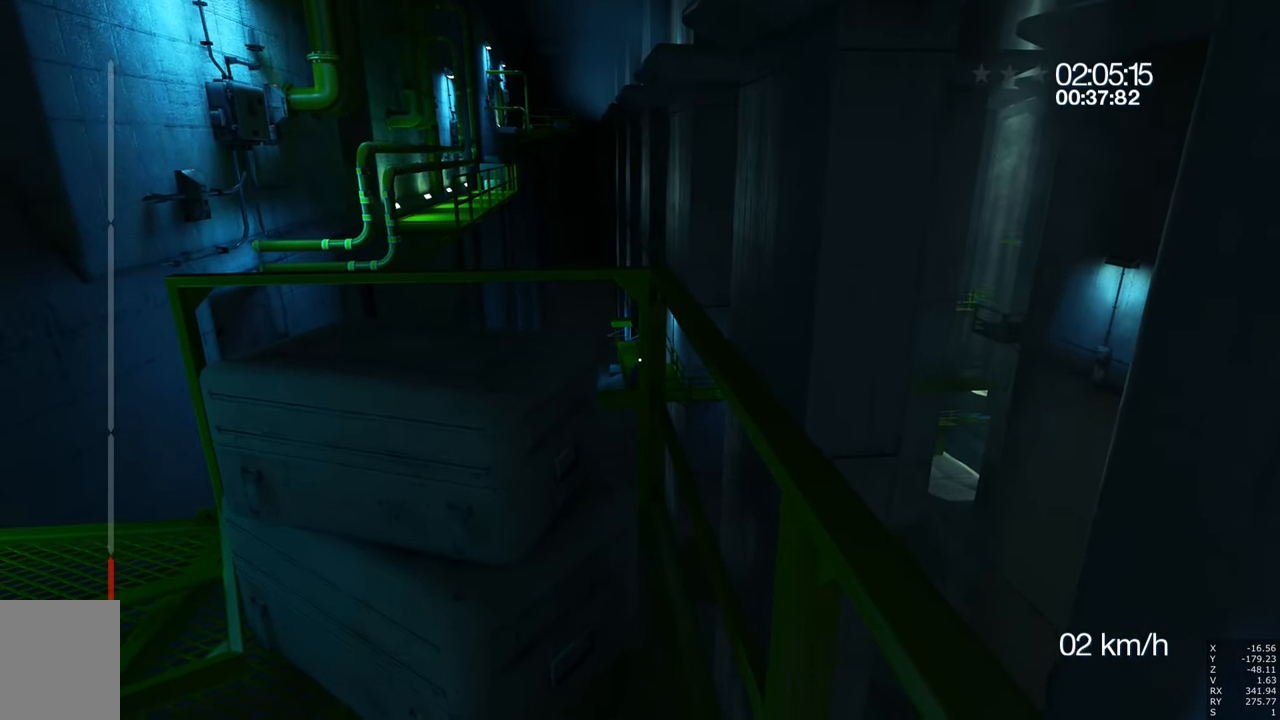
{"keys": [], "mouse": [], "events": [[216, "w", "up"]]}
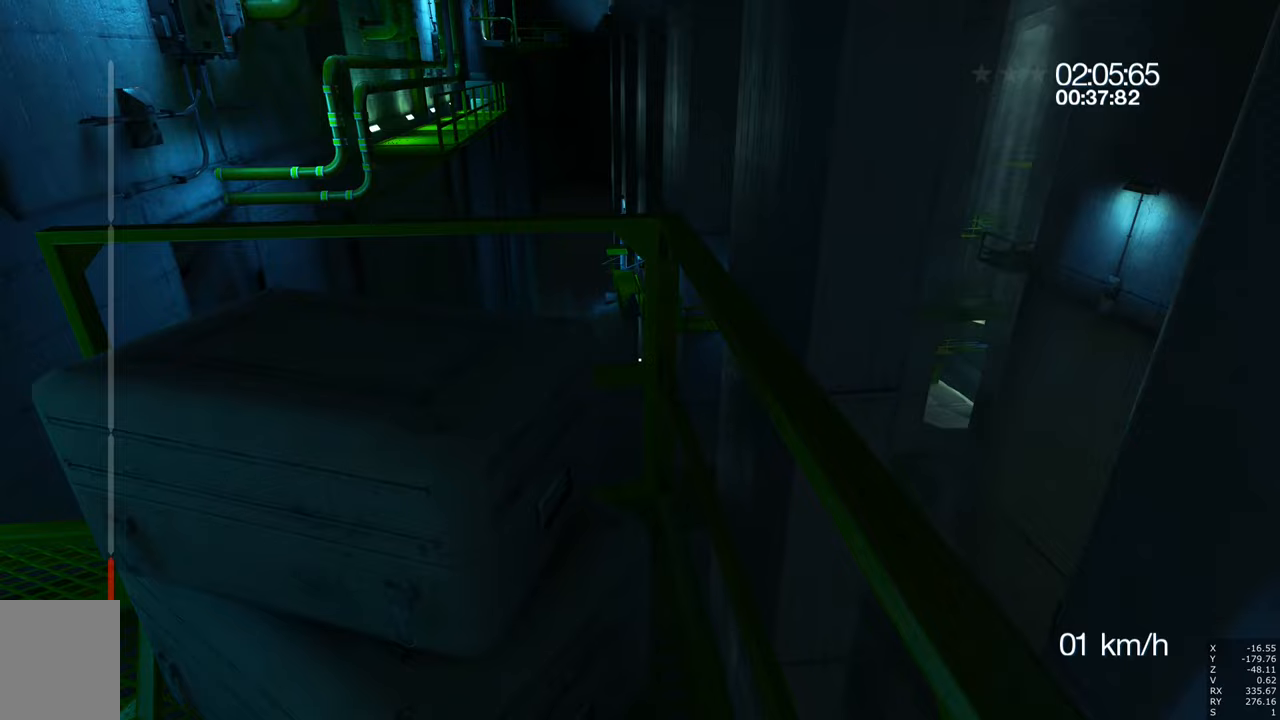
{"keys": [], "mouse": [], "events": []}
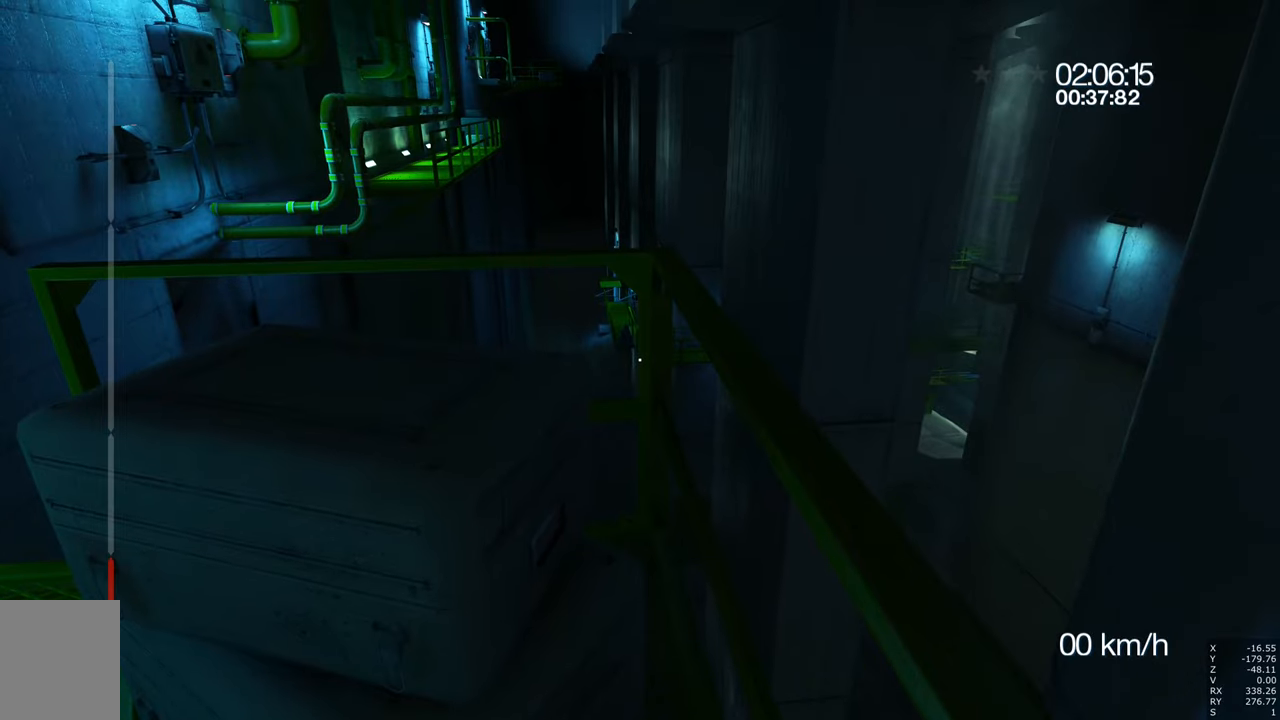
{"keys": [], "mouse": [], "events": []}
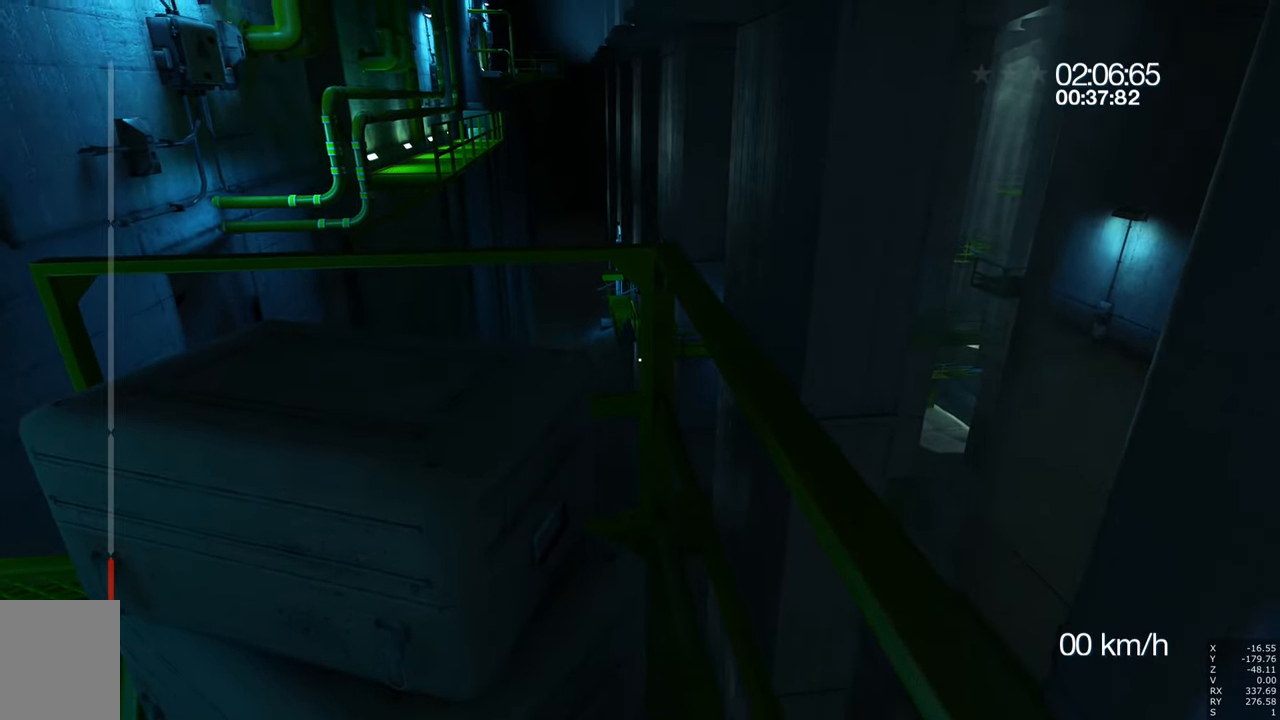
{"keys": [], "mouse": [], "events": []}
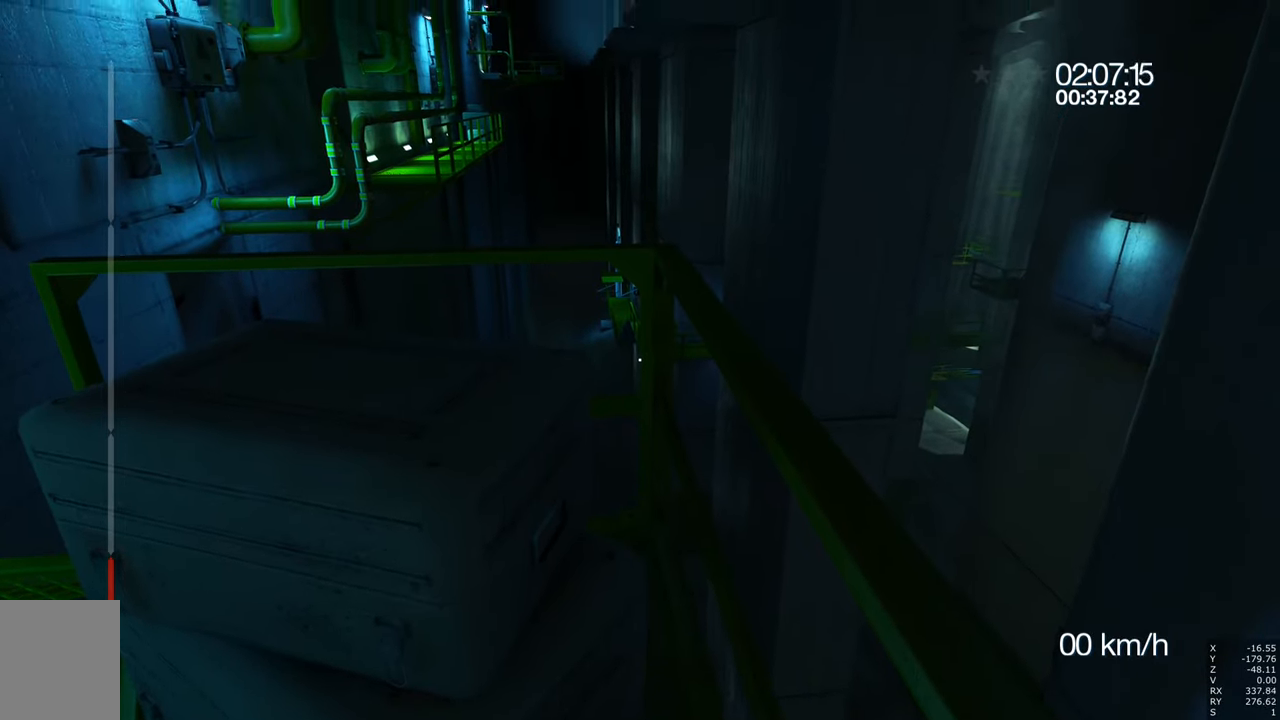
{"keys": [], "mouse": [], "events": []}
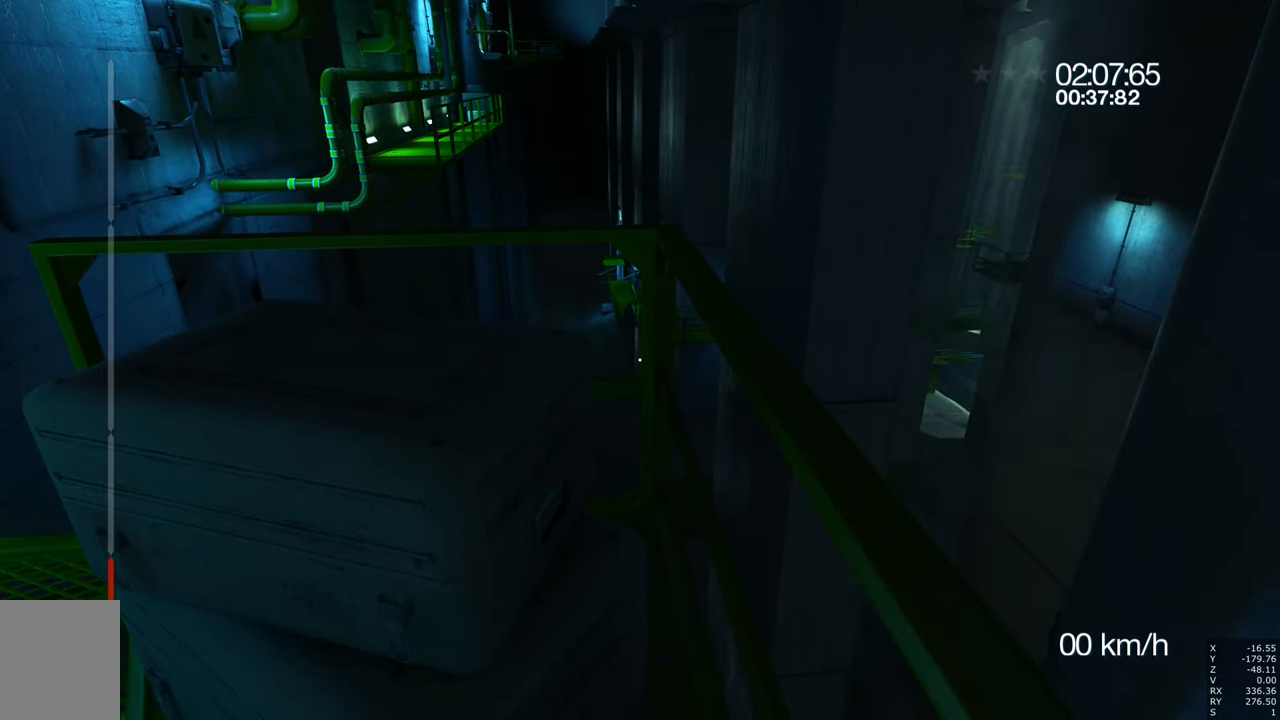
{"keys": [], "mouse": [], "events": []}
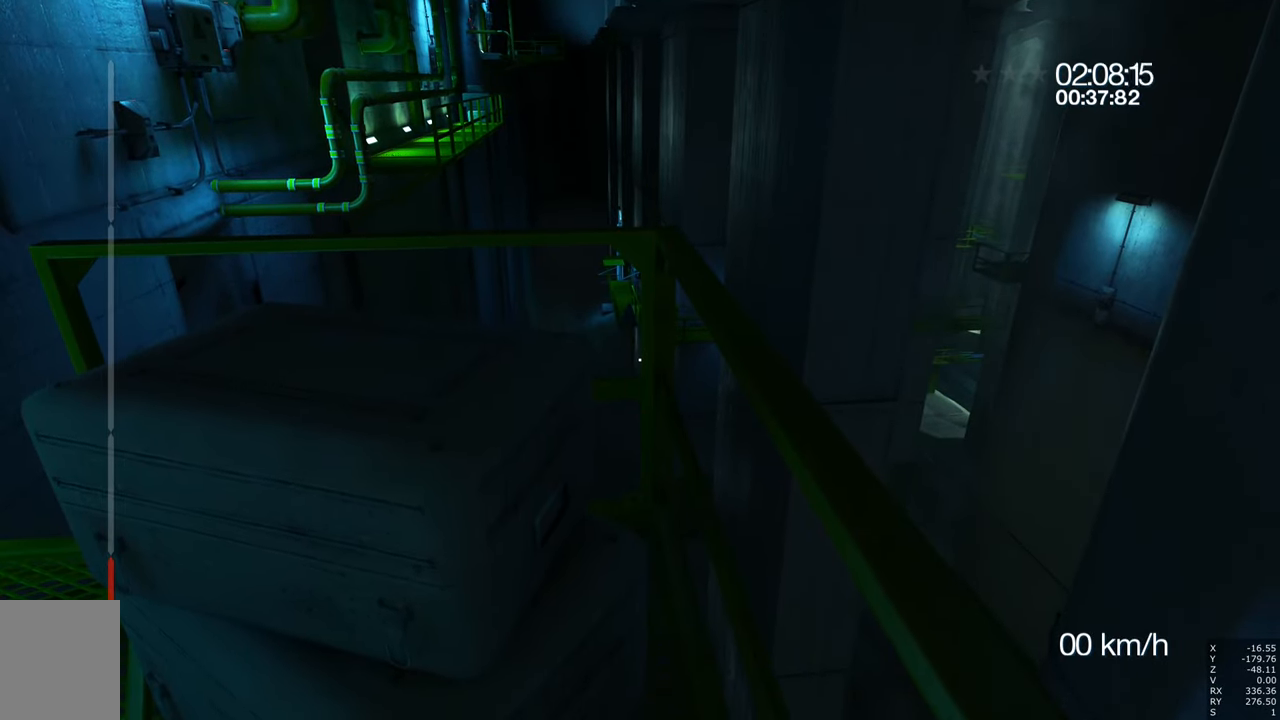
{"keys": [], "mouse": [], "events": []}
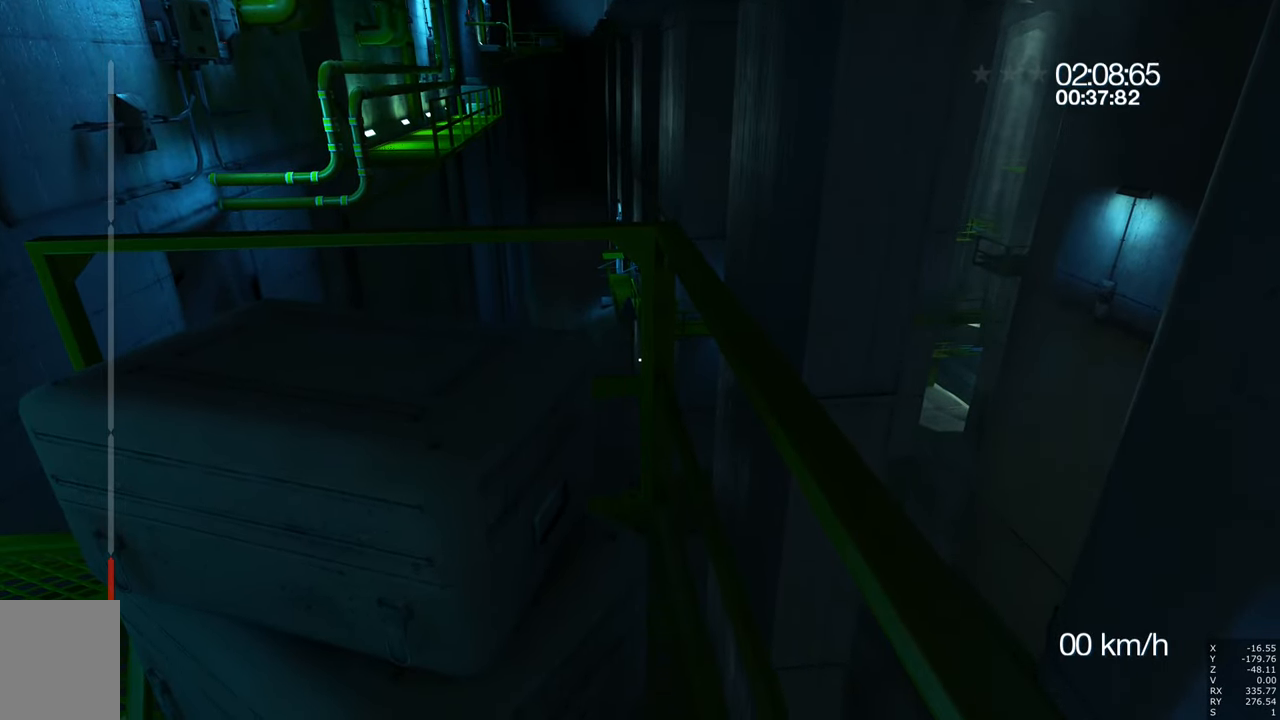
{"keys": [], "mouse": [], "events": [[233, "s", "down"], [383, "s", "up"]]}
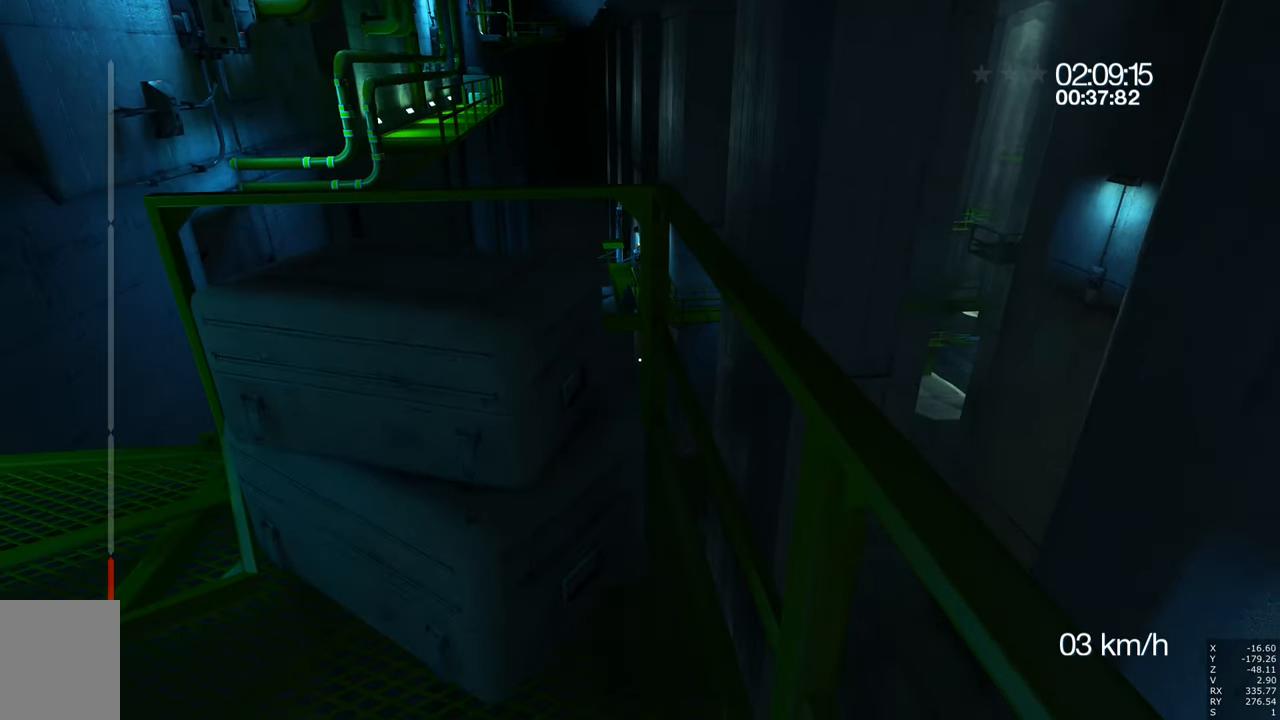
{"keys": [], "mouse": [], "events": [[133, "d", "down"], [433, "d", "up"]]}
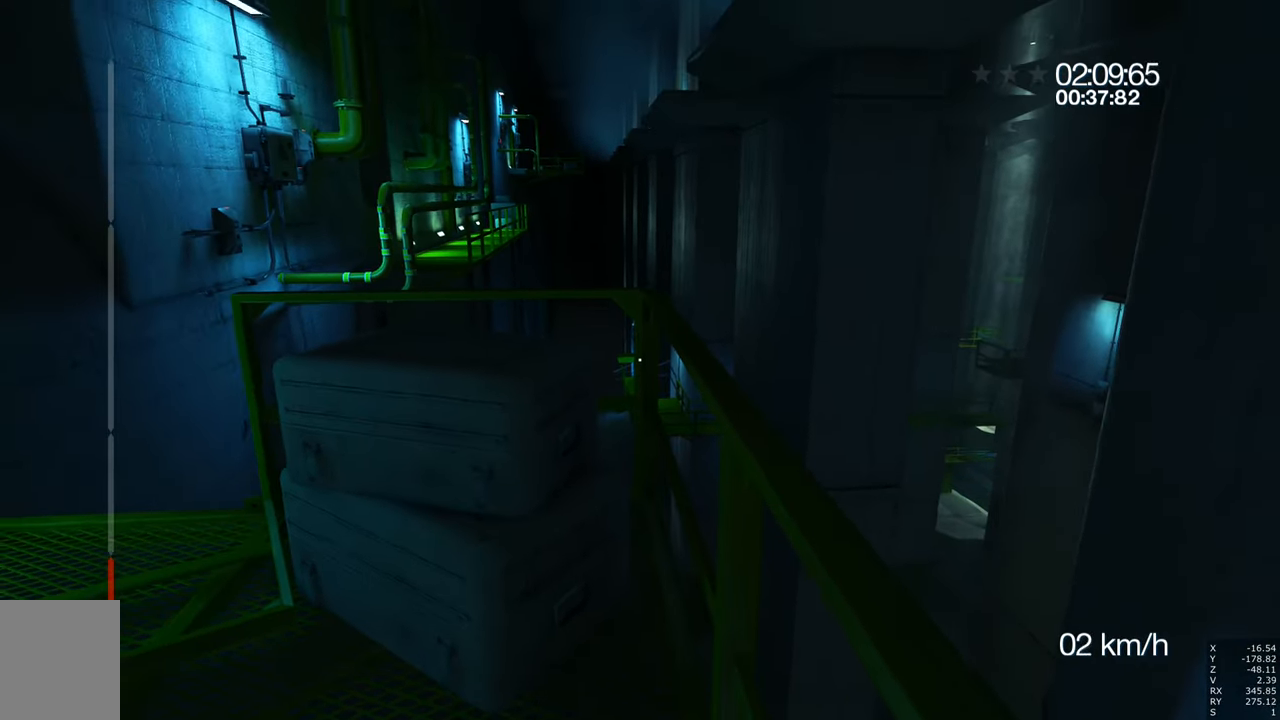
{"keys": [], "mouse": [], "events": []}
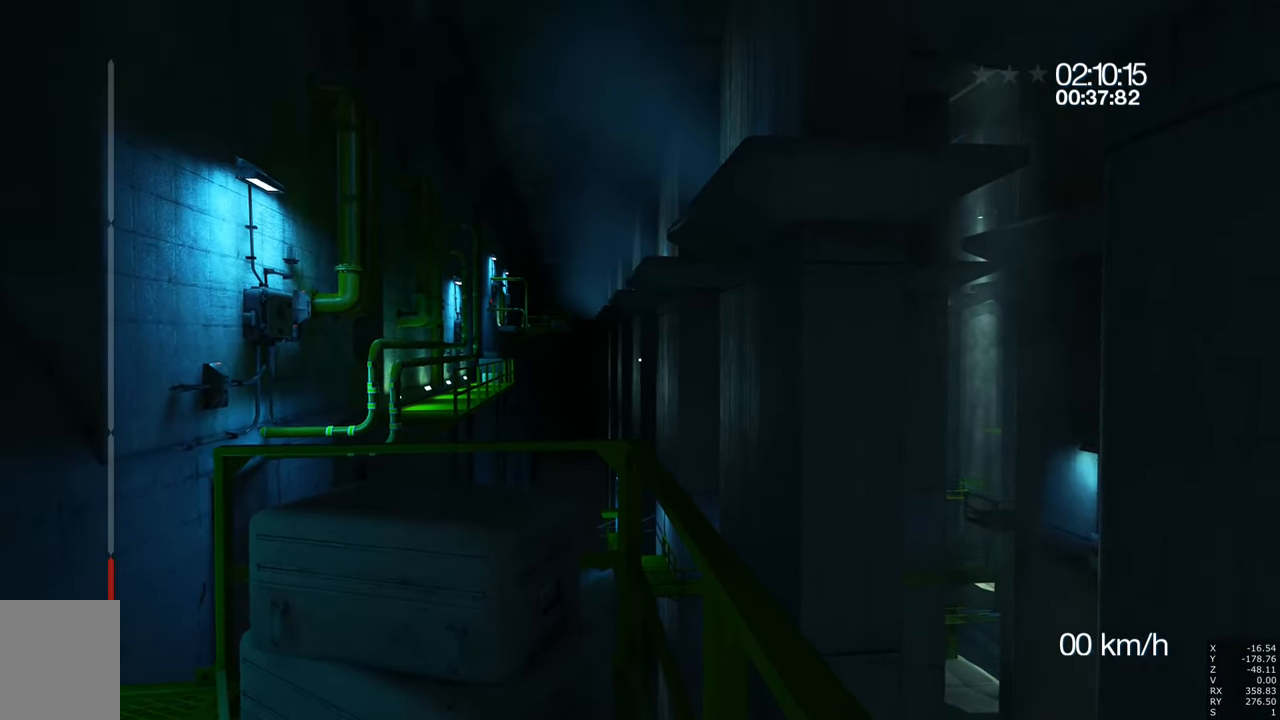
{"keys": [], "mouse": [], "events": []}
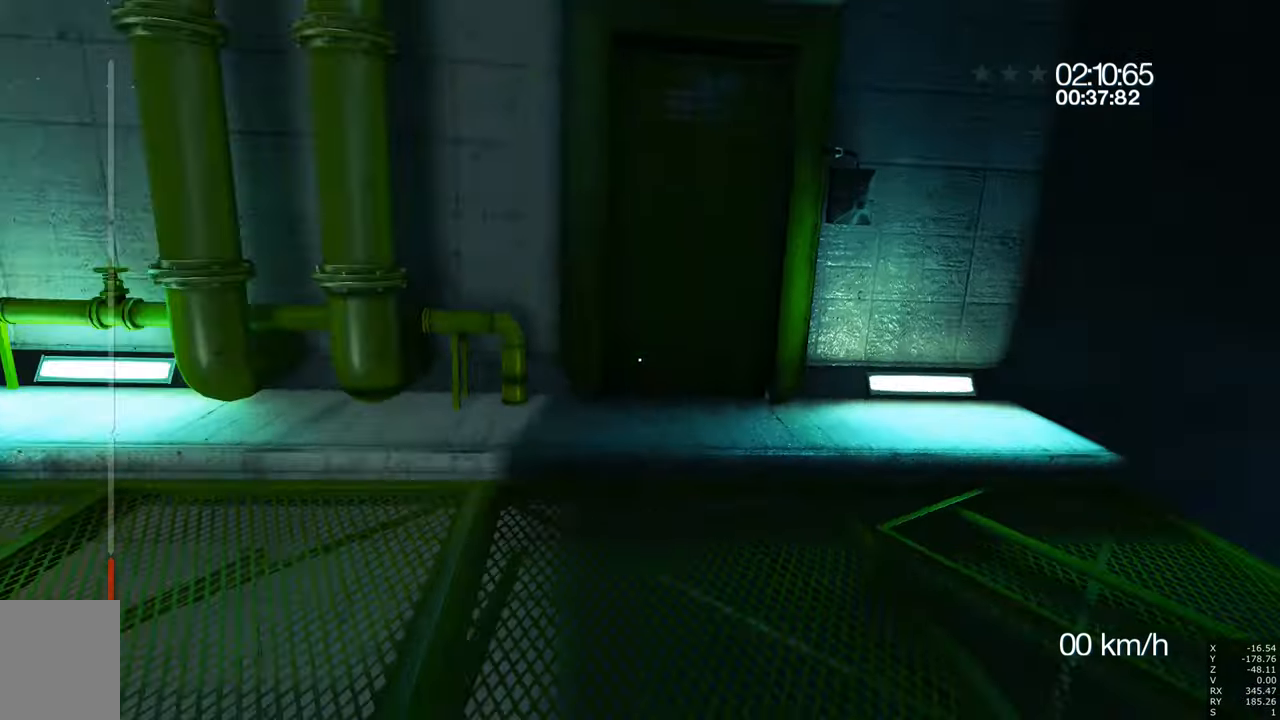
{"keys": ["w"], "mouse": [], "events": [[350, "w", "down"]]}
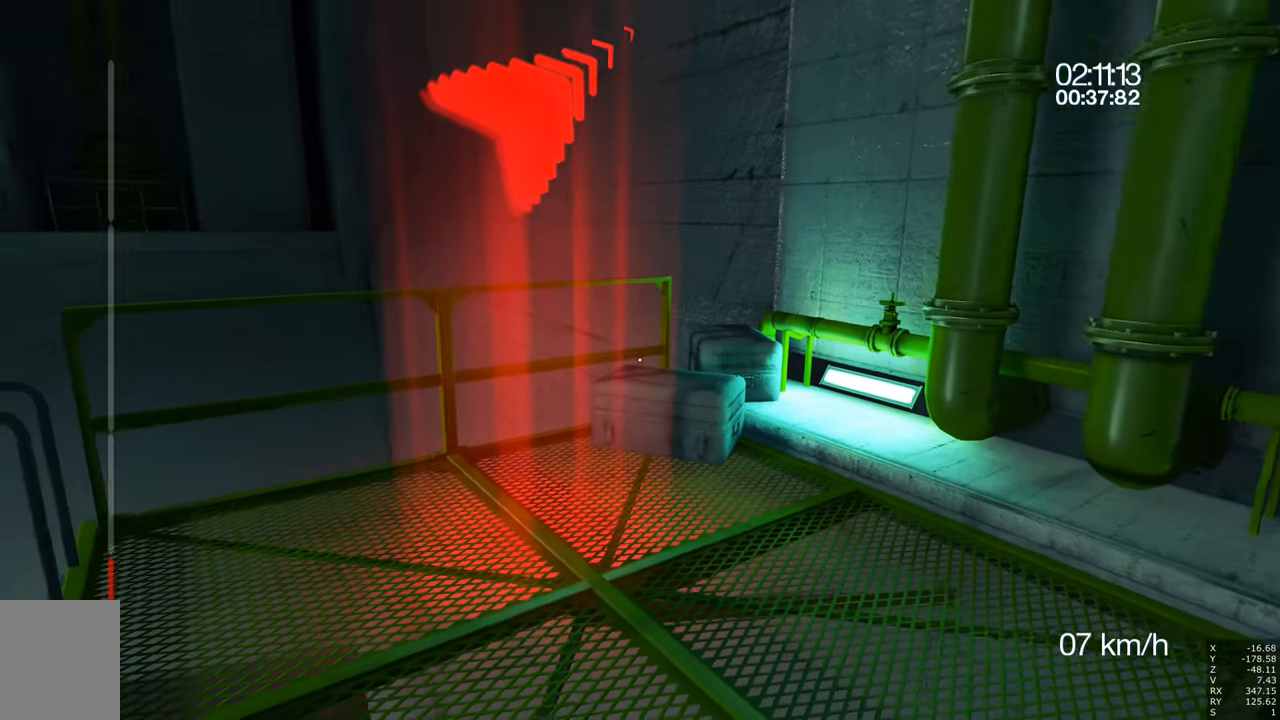
{"keys": ["w"], "mouse": [], "events": []}
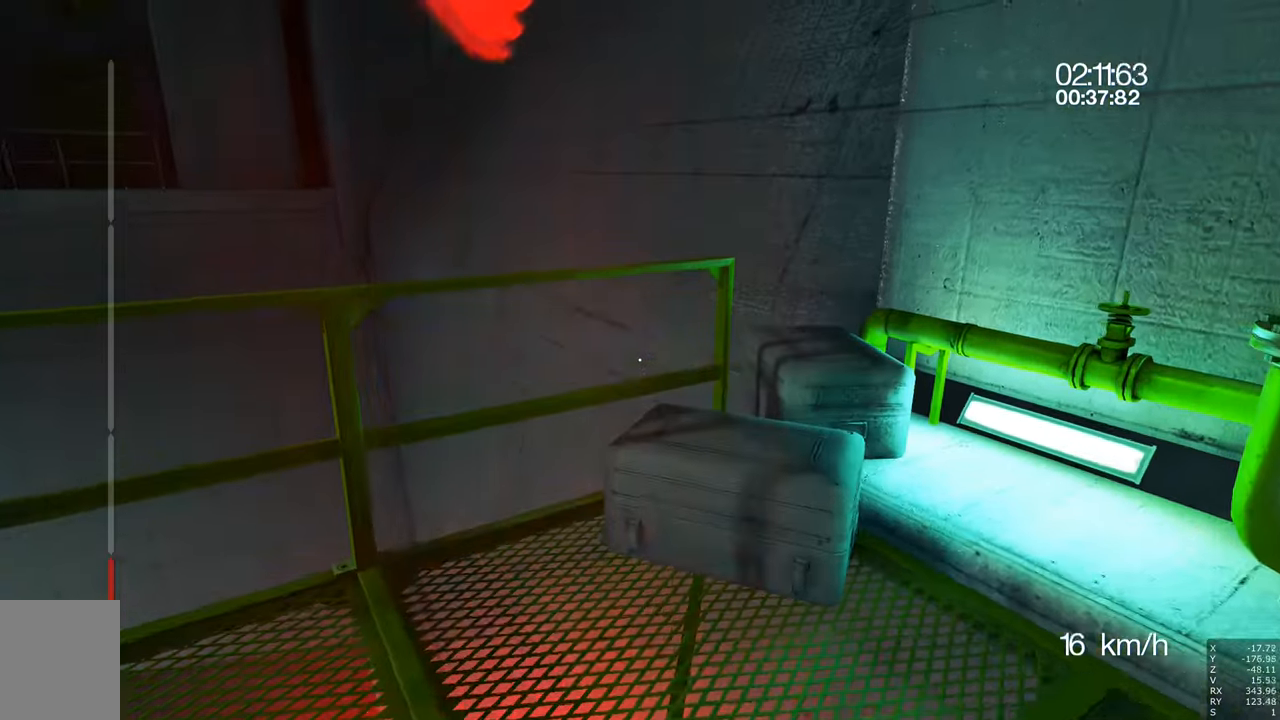
{"keys": [], "mouse": [], "events": [[16, "a", "down"], [216, "w", "up"], [266, "a", "up"]]}